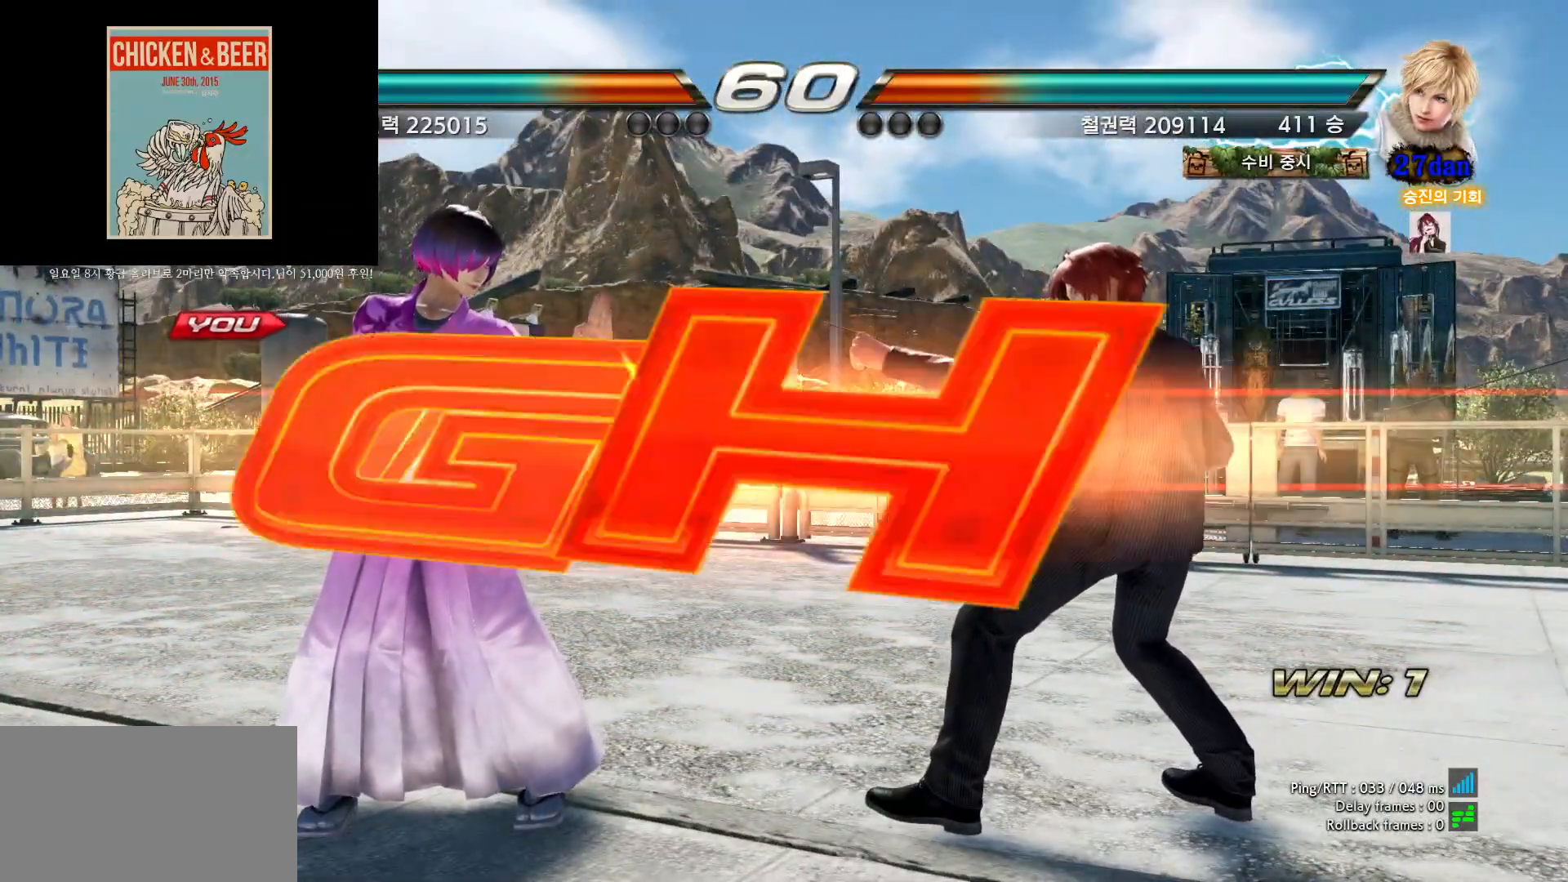
Gameplay with a controller (arcade stick); each line is a JSON object with the inputs held at the frame after it. "events" lists button and stick changes between this image and that frame as [ms after this image, input, new state], when the widget could be followed in between. Not read: L3 R3.
{"buttons": [], "left_stick": "down", "events": [[467, "left_stick", "down"]]}
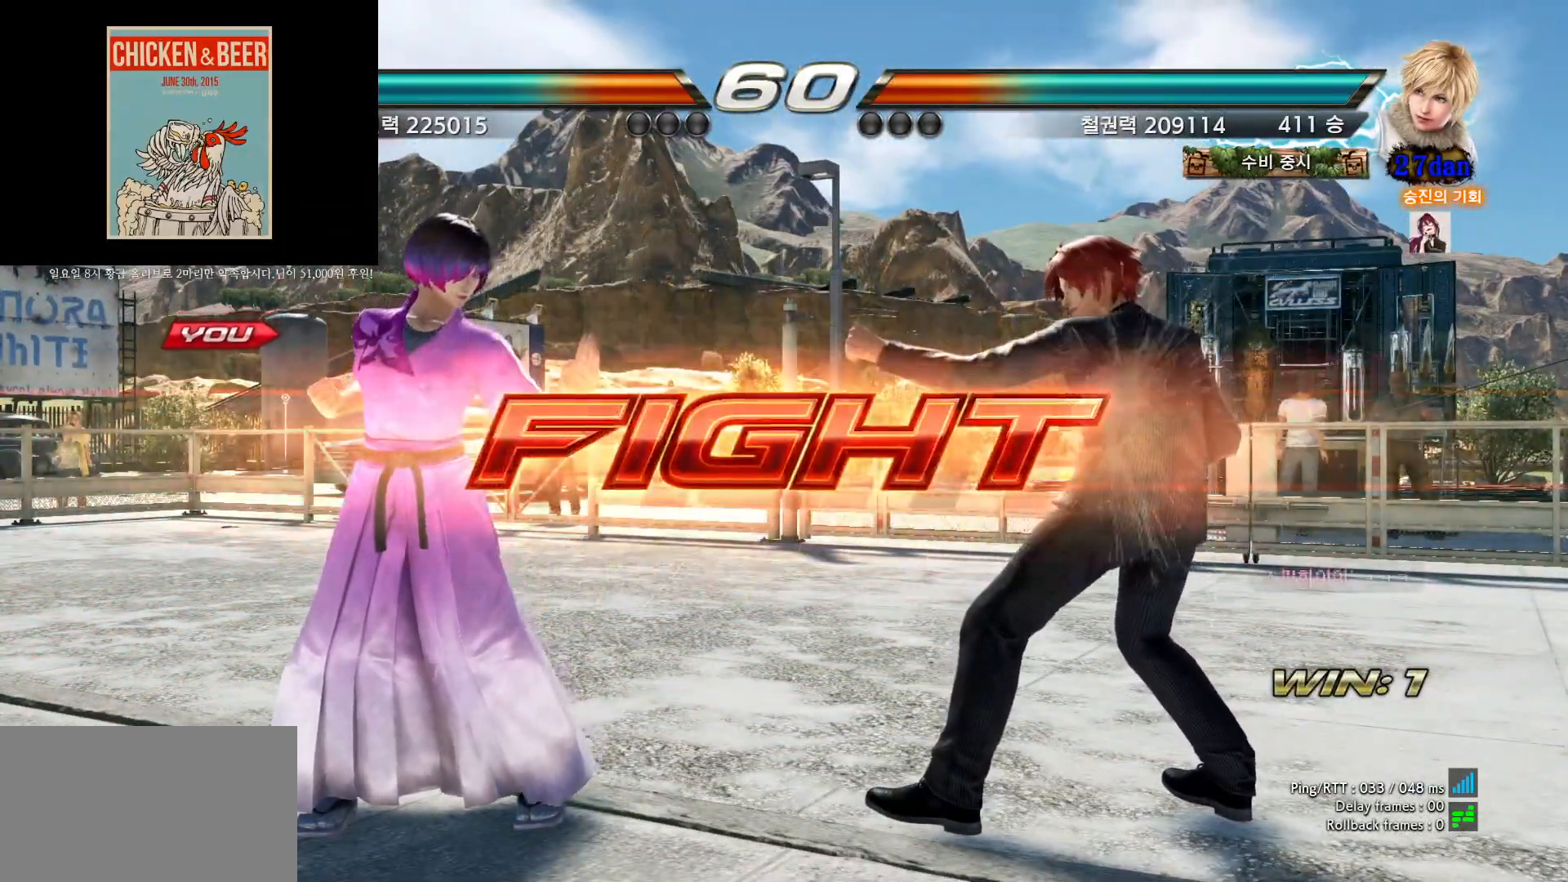
{"buttons": [], "left_stick": "left", "events": [[17, "CROSS", "down"], [67, "CROSS", "up"], [117, "CROSS", "down"], [183, "CROSS", "up"], [300, "CROSS", "down"], [317, "CROSS", "up"], [333, "left_stick", "left"]]}
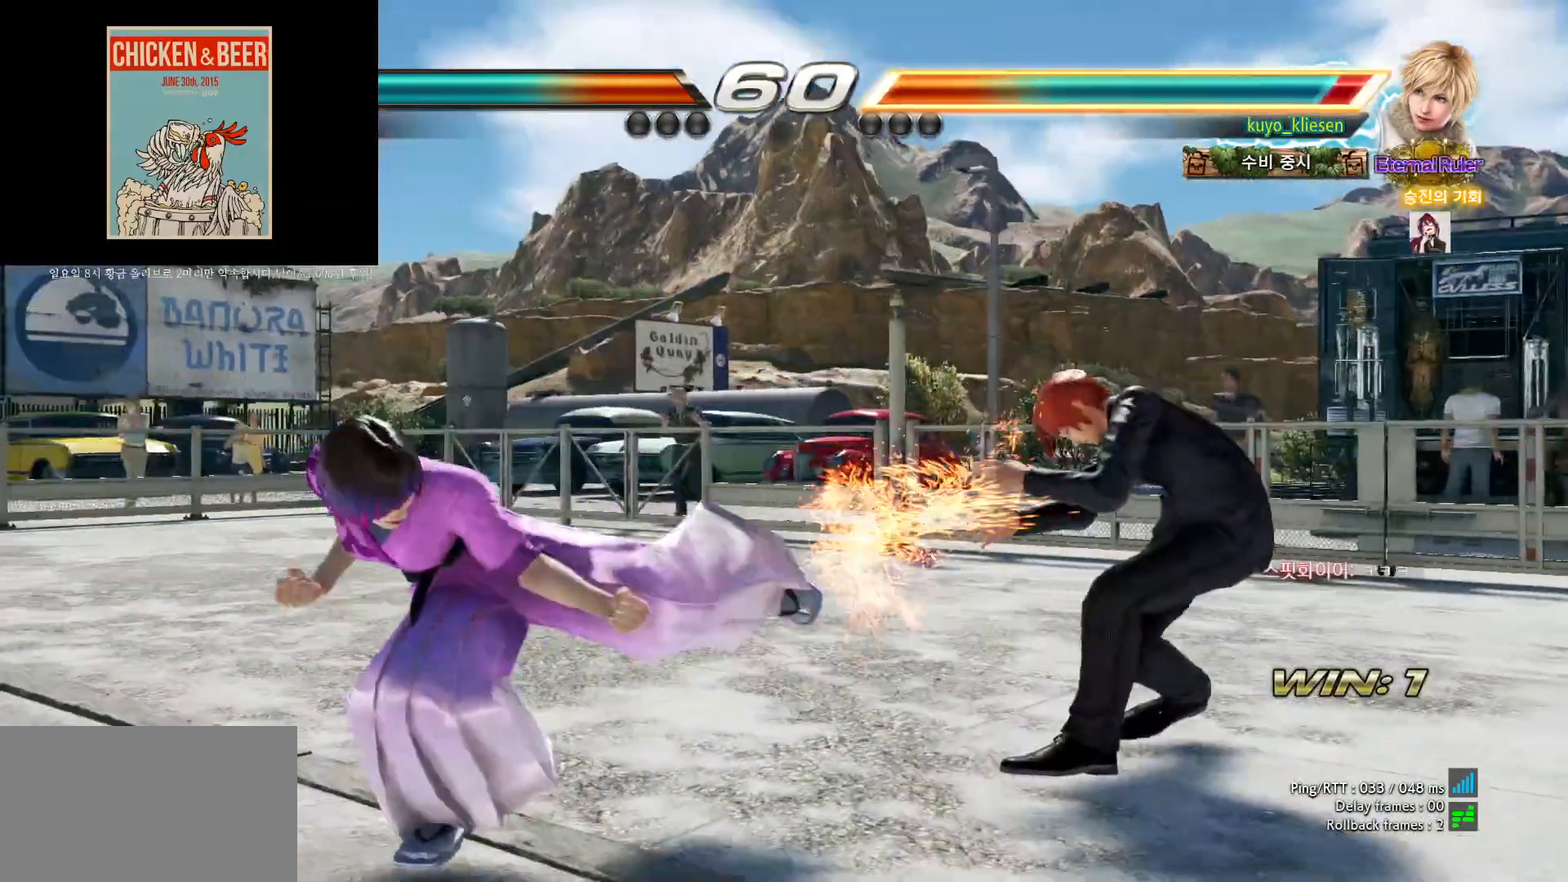
{"buttons": [], "left_stick": "center", "events": [[133, "left_stick", "center"], [233, "left_stick", "left"], [283, "left_stick", "center"], [383, "left_stick", "left"], [450, "left_stick", "center"]]}
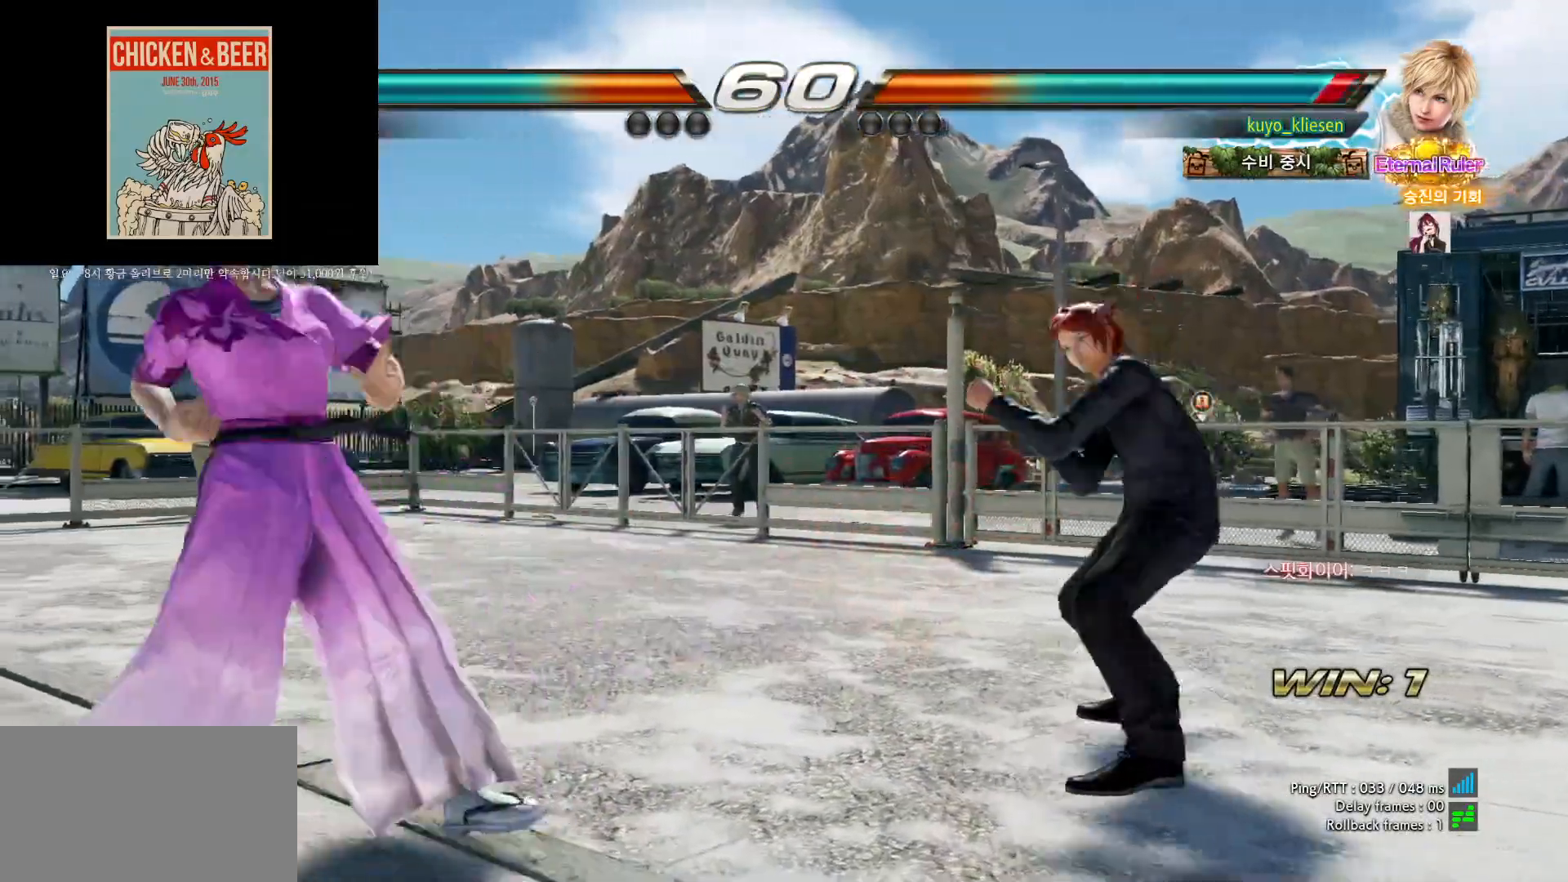
{"buttons": [], "left_stick": "center", "events": [[83, "left_stick", "left"], [267, "left_stick", "center"]]}
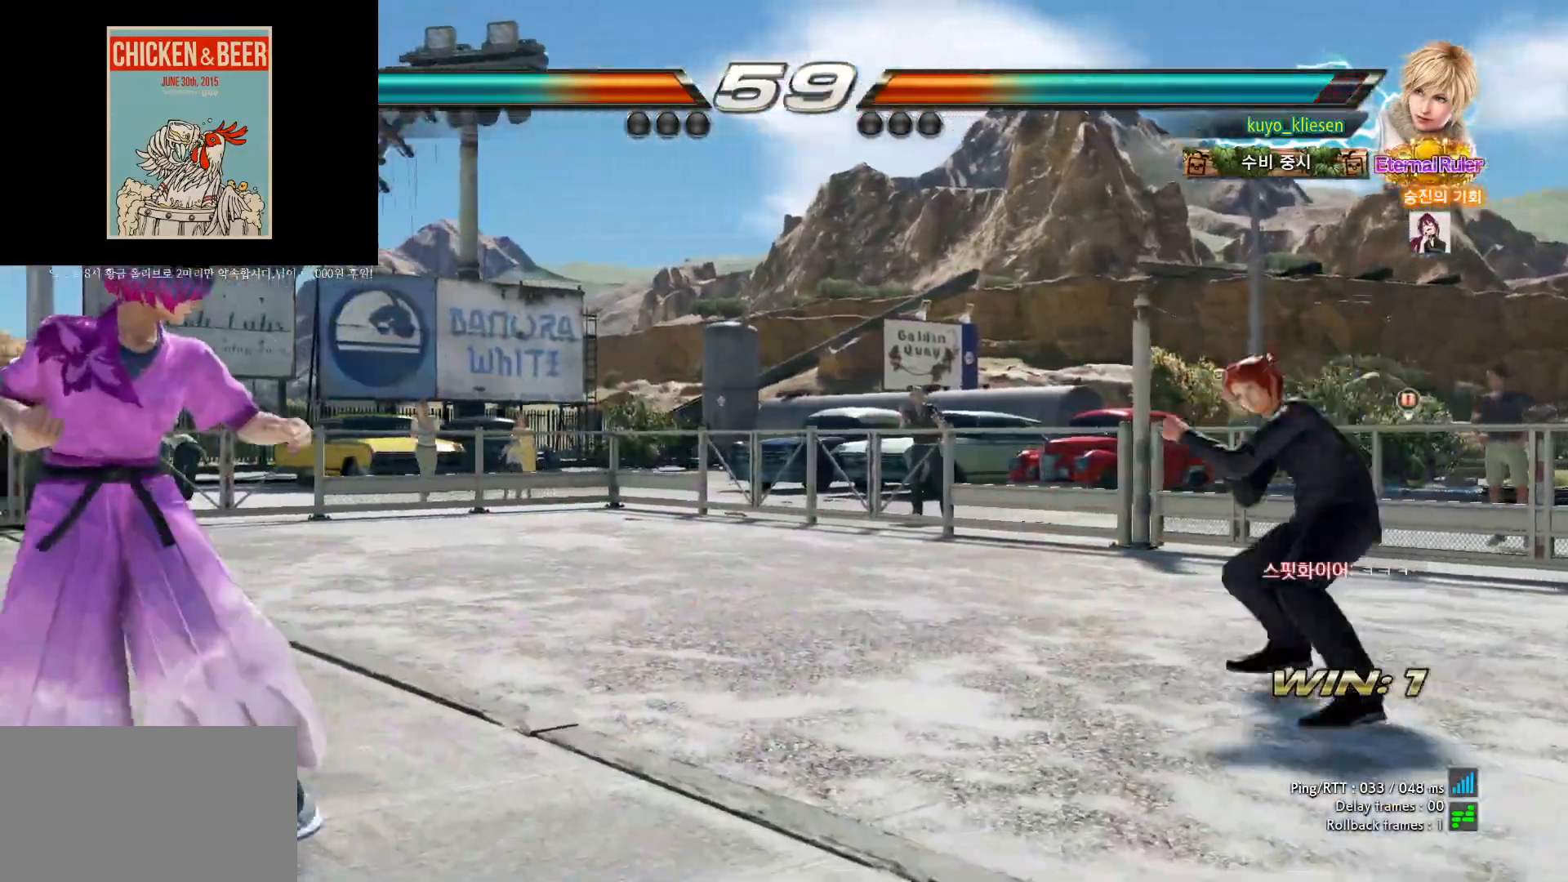
{"buttons": [], "left_stick": "center", "events": [[50, "left_stick", "right"], [100, "left_stick", "center"], [200, "left_stick", "right"], [250, "left_stick", "center"], [333, "left_stick", "right"], [367, "TRIANGLE", "down"], [383, "left_stick", "center"], [400, "TRIANGLE", "up"]]}
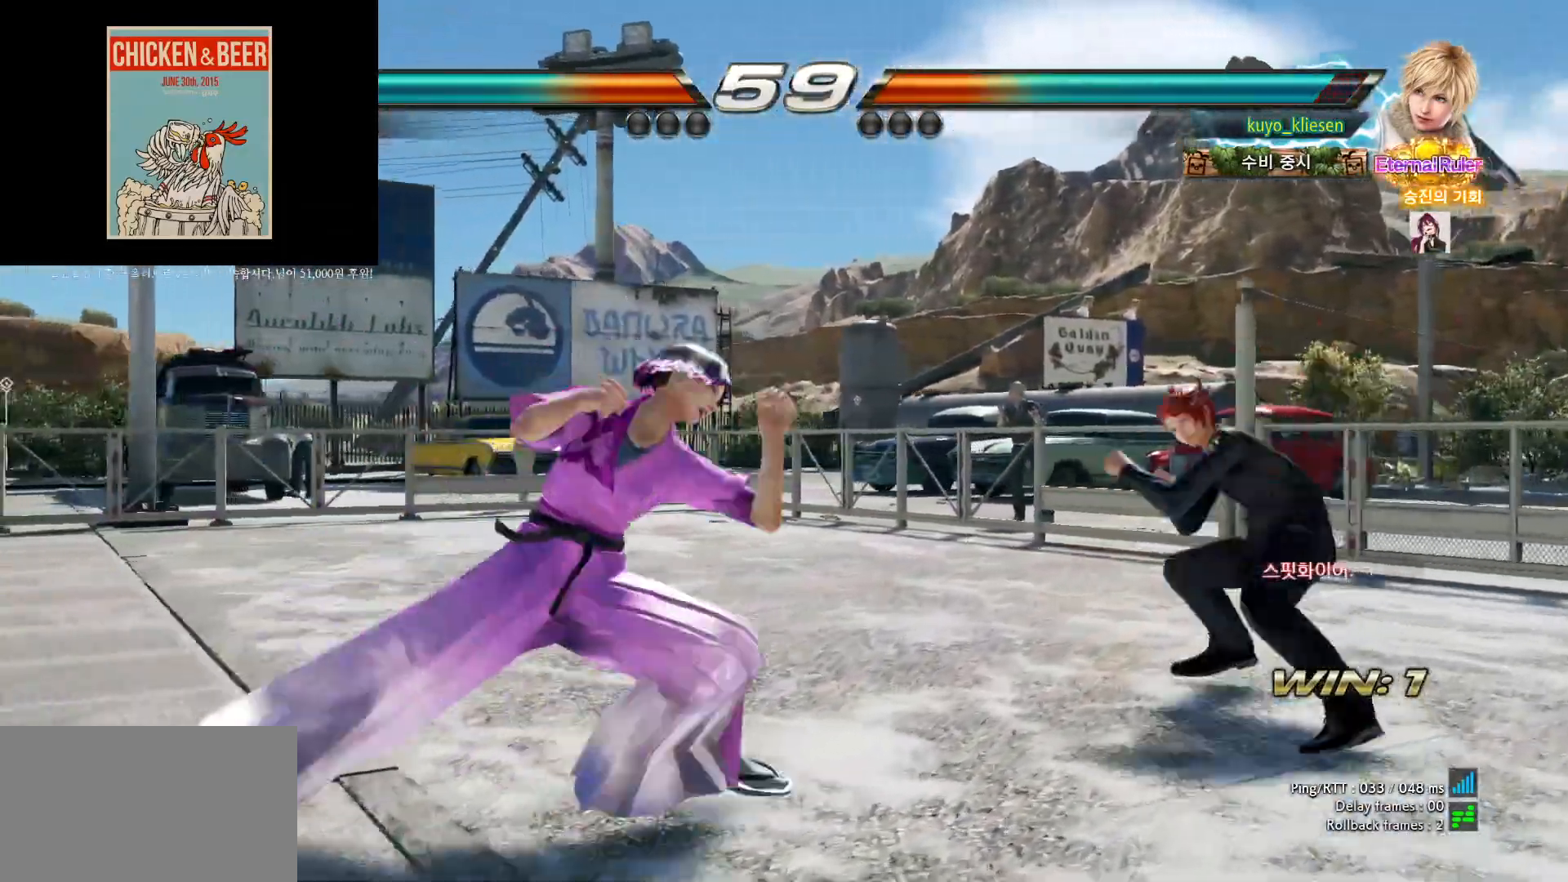
{"buttons": [], "left_stick": "left", "events": [[317, "left_stick", "left"]]}
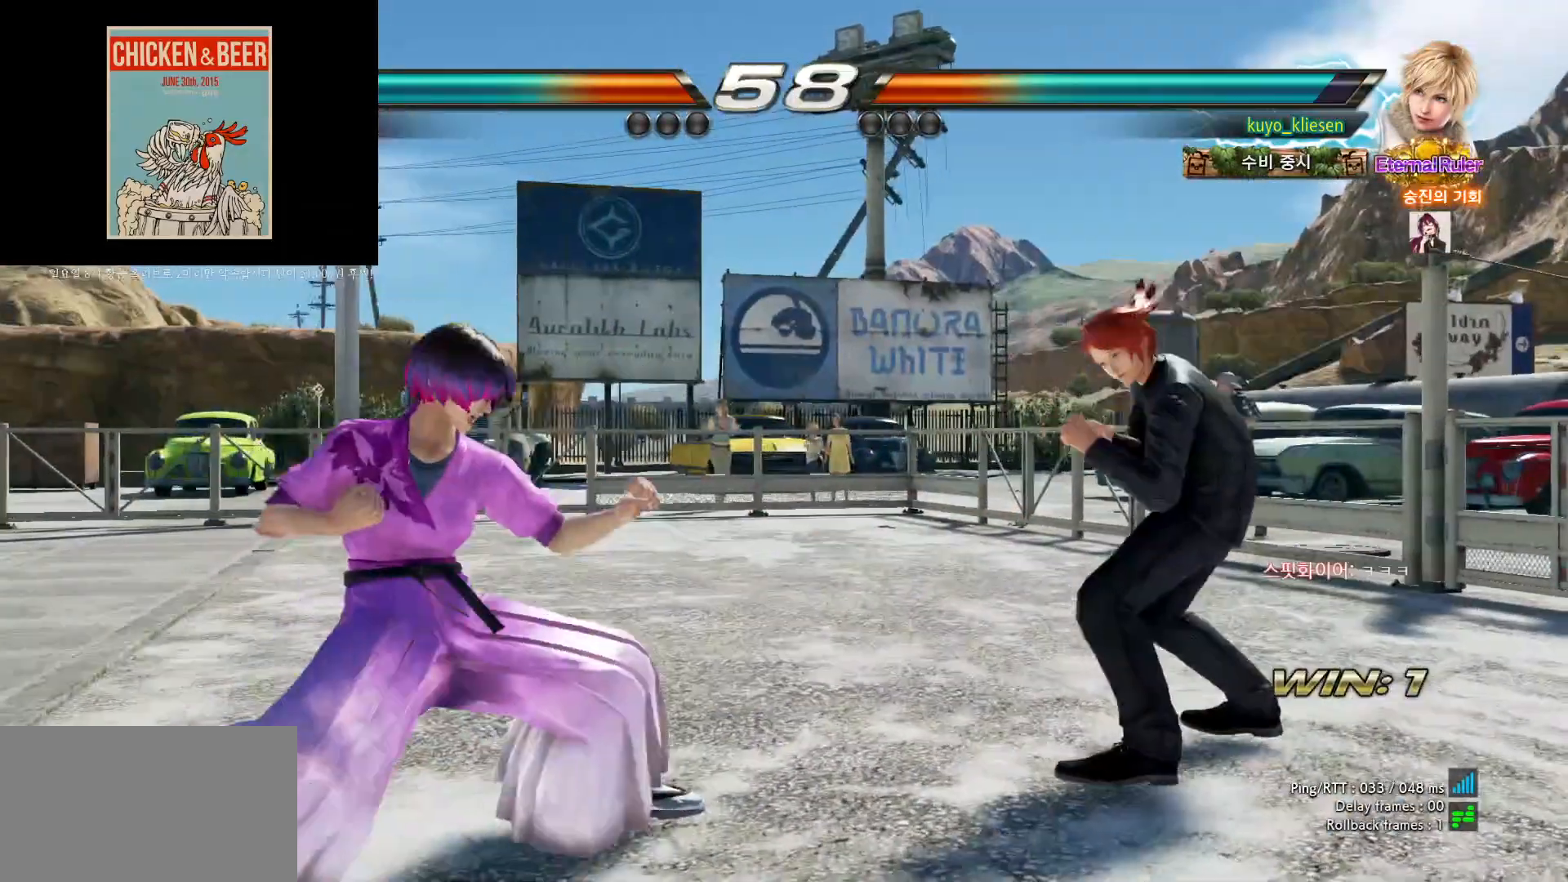
{"buttons": [], "left_stick": "left", "events": []}
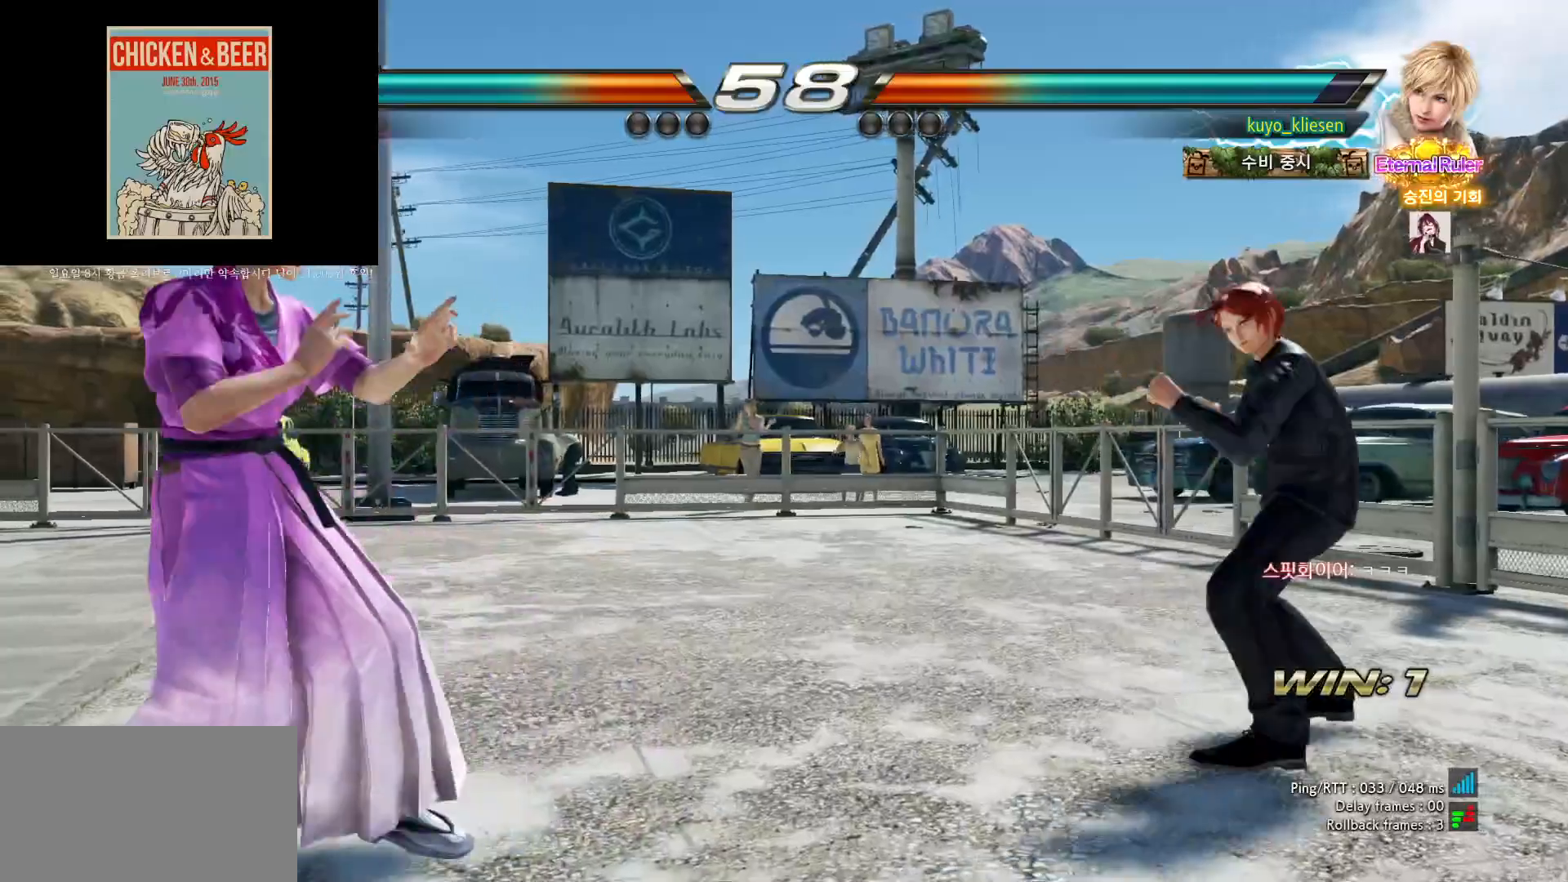
{"buttons": [], "left_stick": "center", "events": [[200, "left_stick", "center"]]}
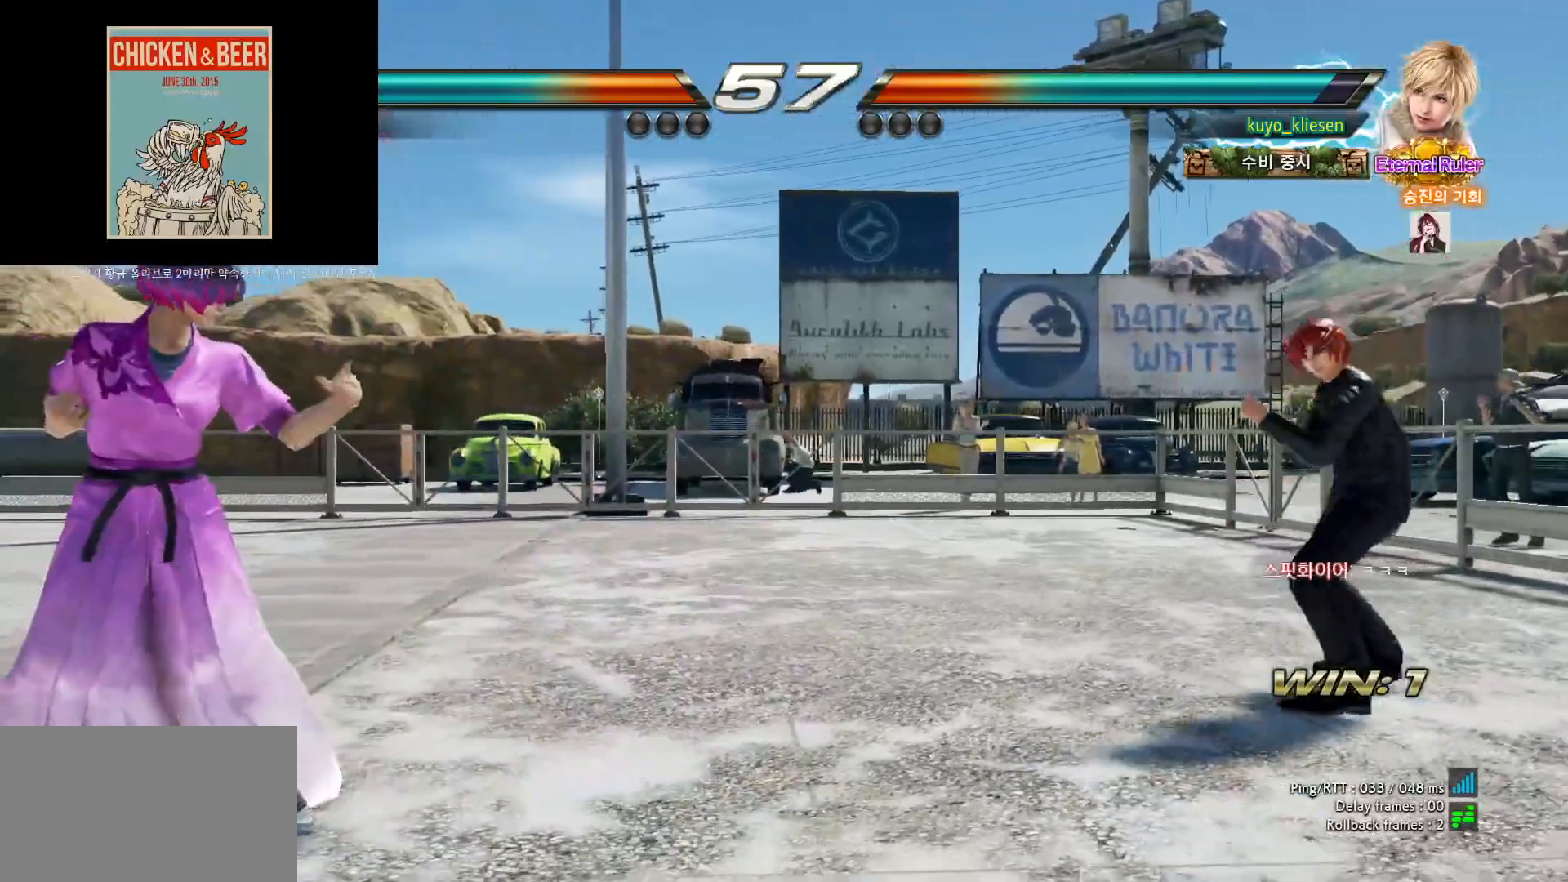
{"buttons": [], "left_stick": "center", "events": []}
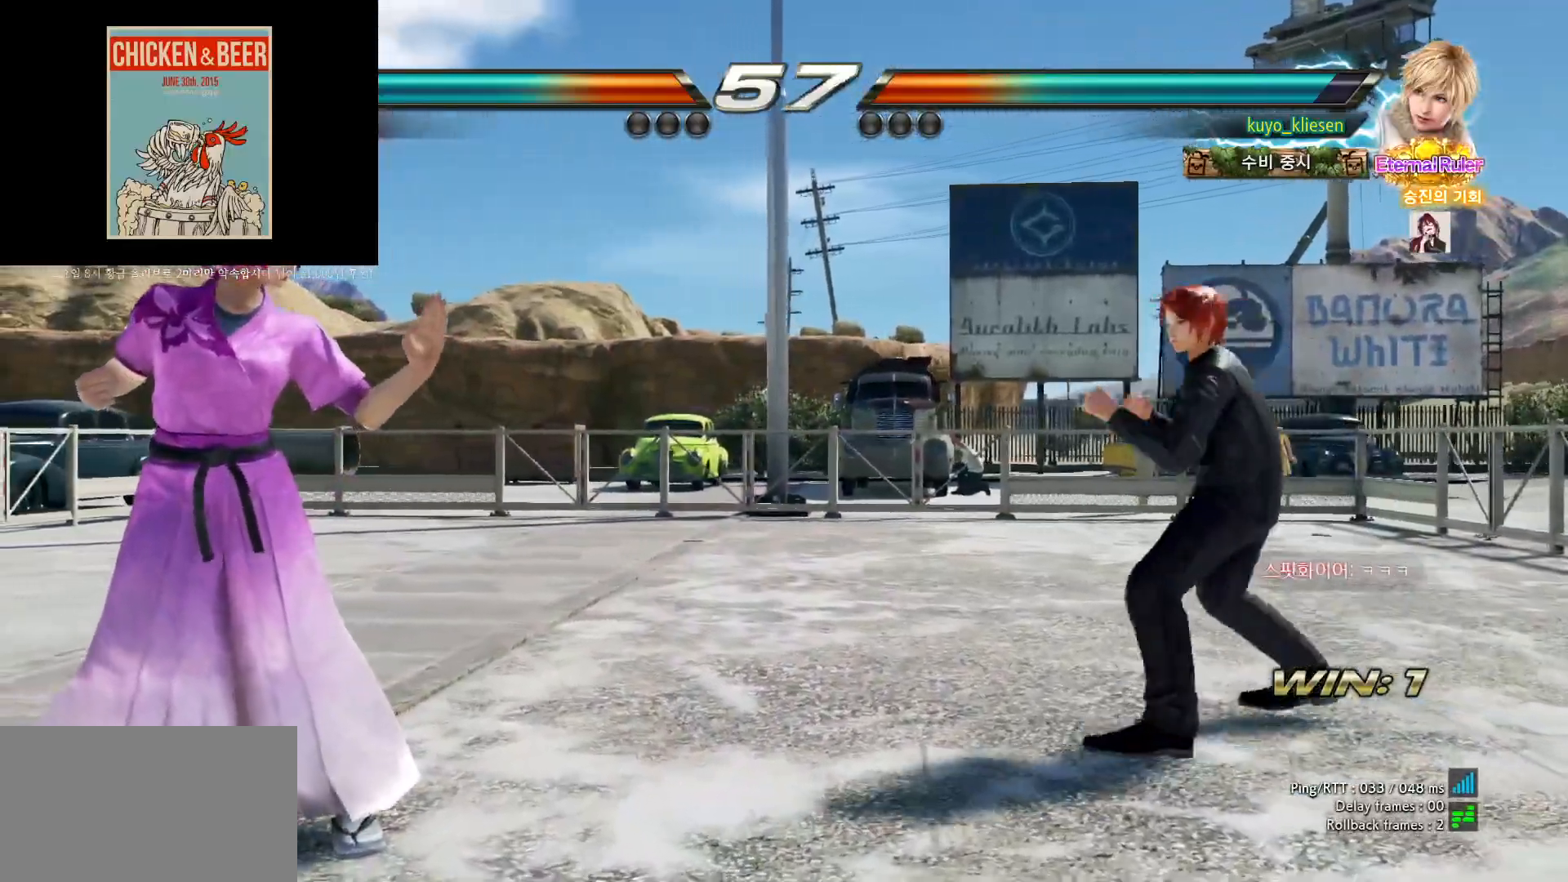
{"buttons": [], "left_stick": "center", "events": []}
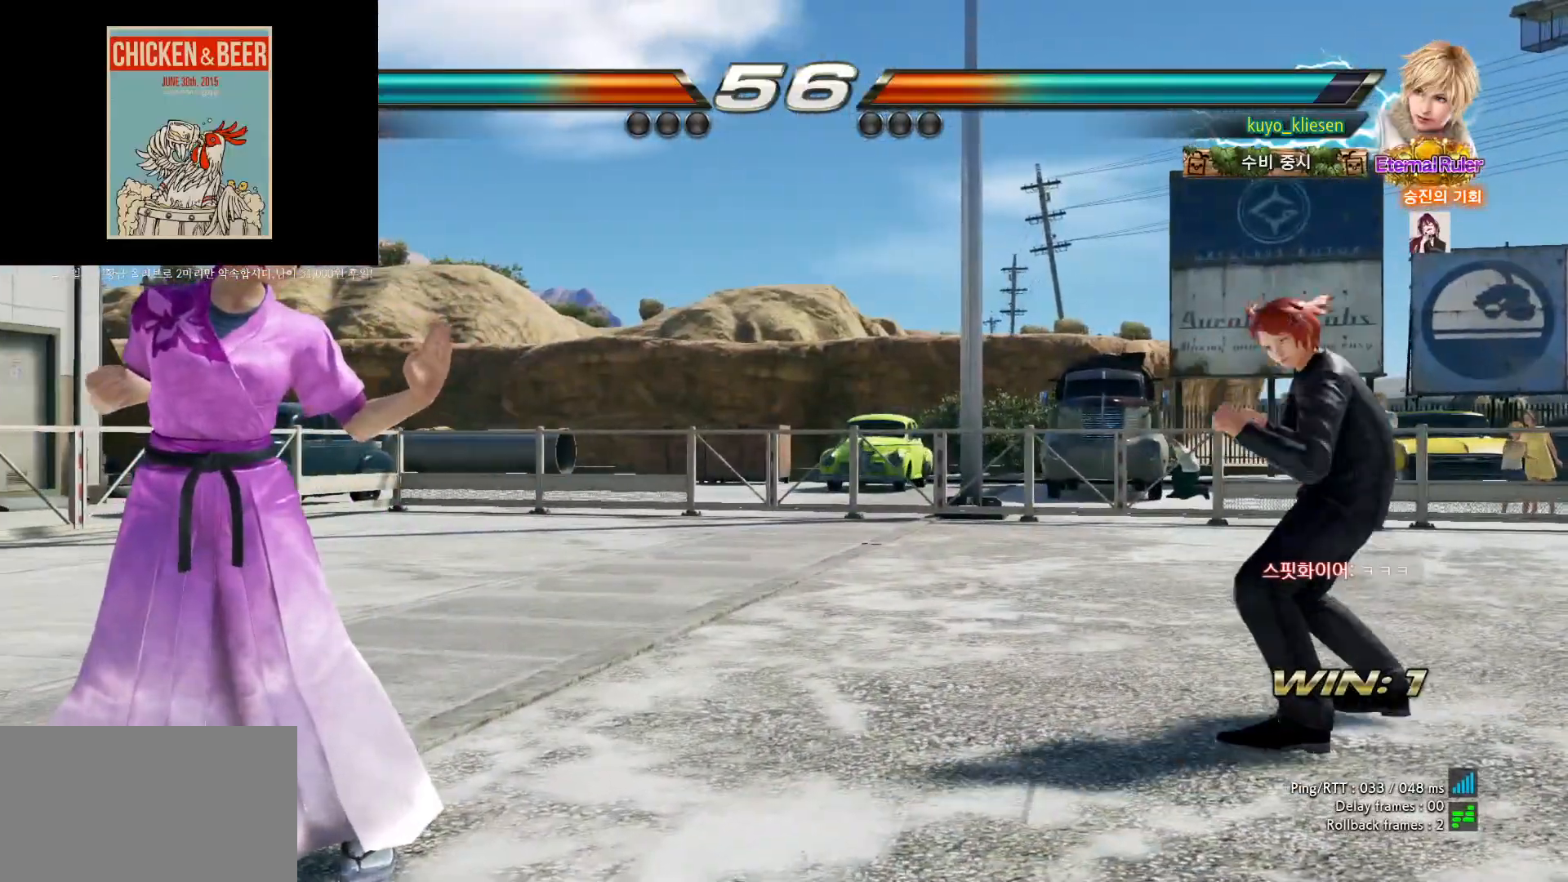
{"buttons": [], "left_stick": "center", "events": [[50, "left_stick", "down"], [133, "left_stick", "center"], [417, "left_stick", "right"], [483, "left_stick", "center"]]}
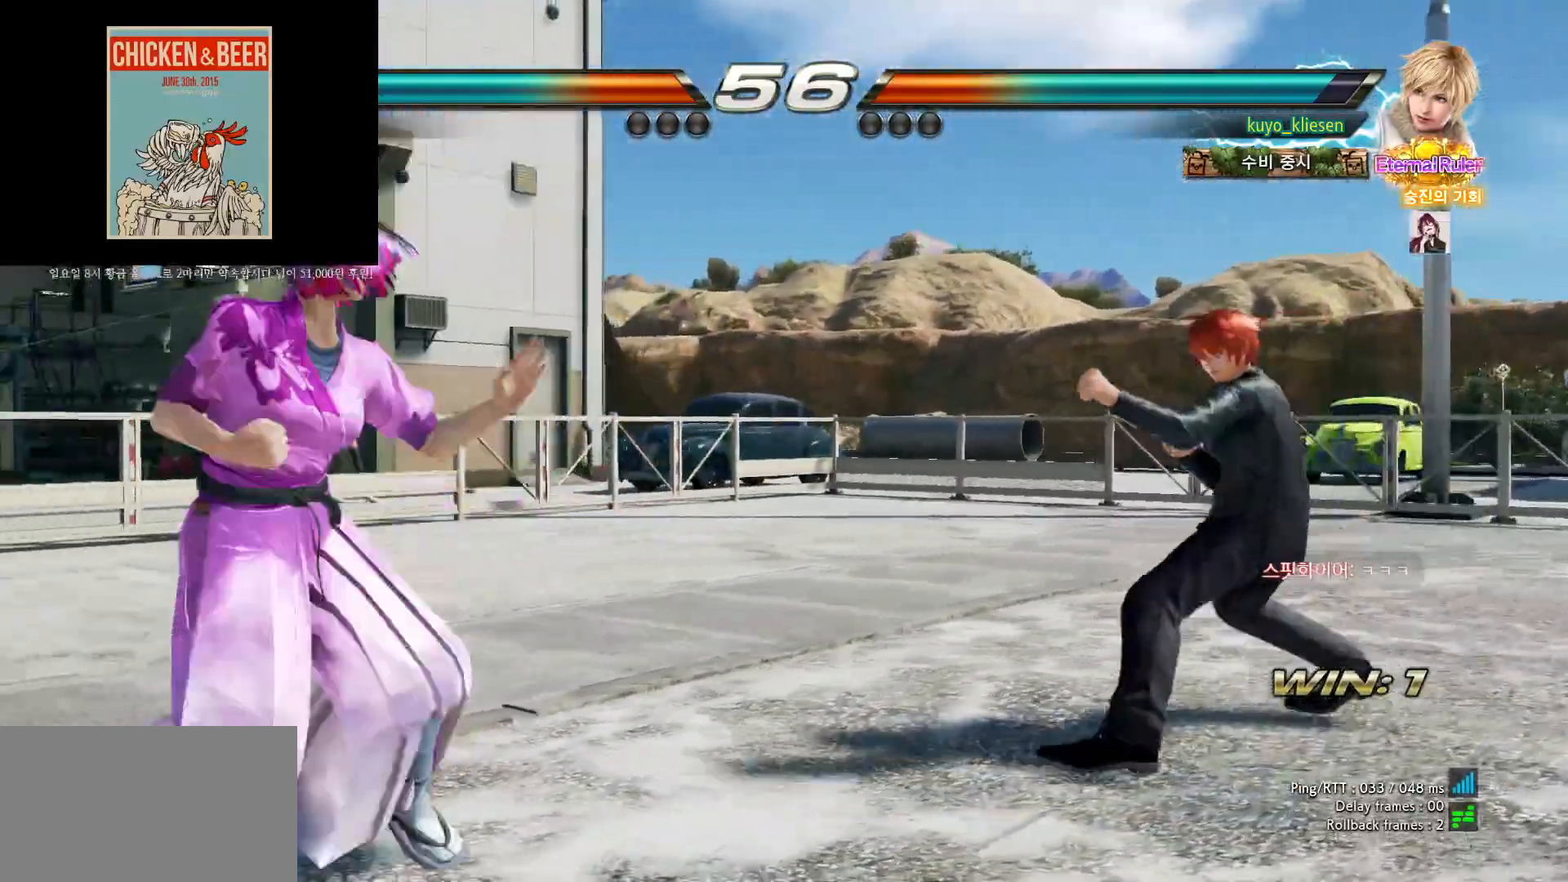
{"buttons": [], "left_stick": "left", "events": [[50, "left_stick", "right"], [117, "left_stick", "center"], [183, "left_stick", "left"], [450, "left_stick", "down"], [500, "left_stick", "left"]]}
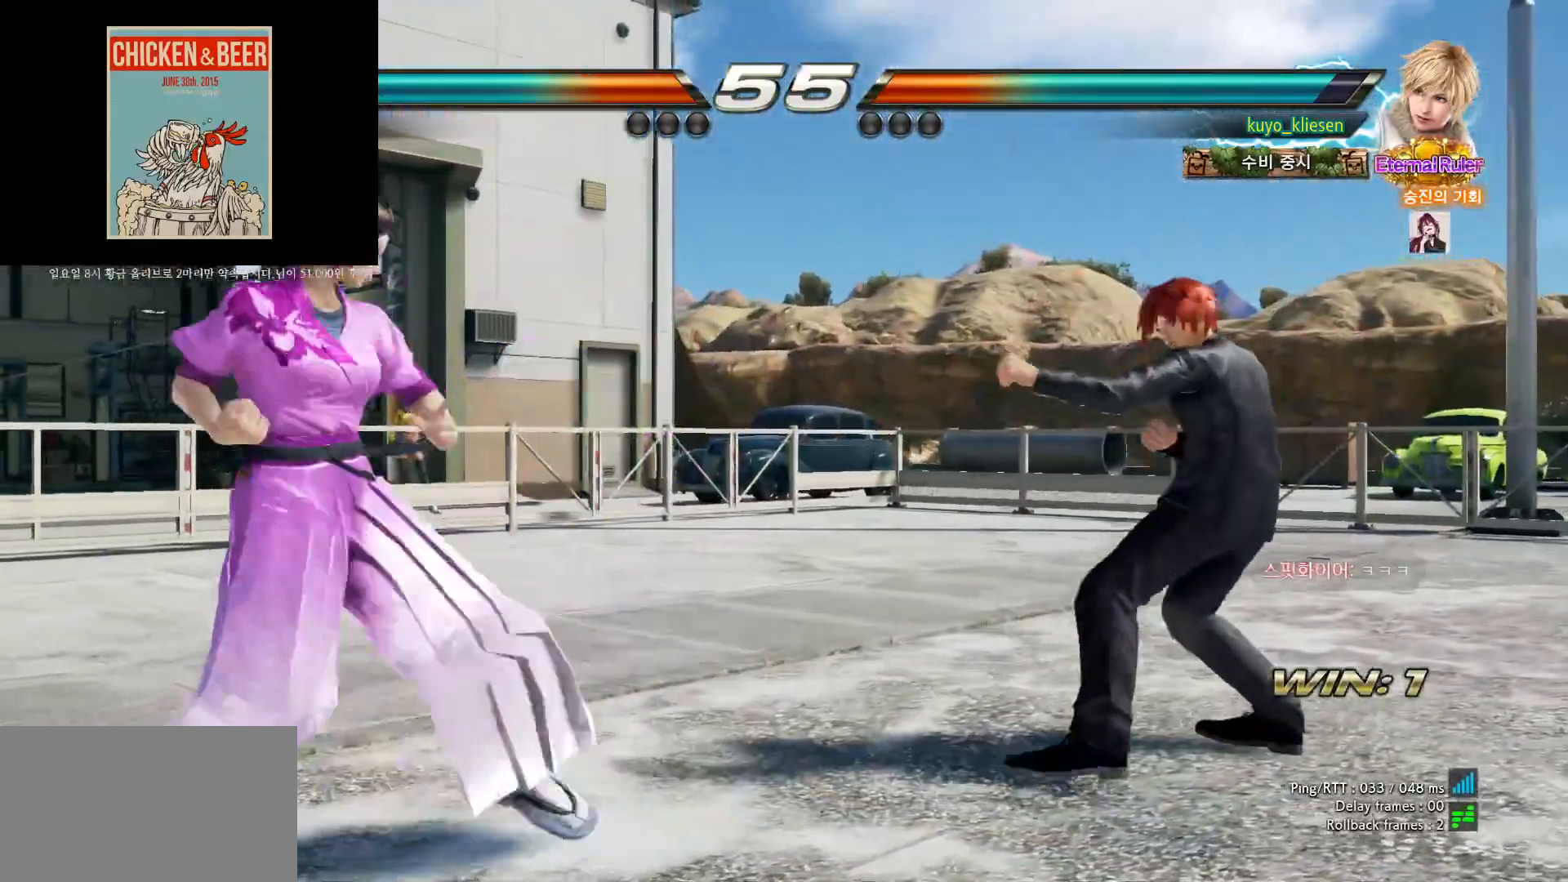
{"buttons": [], "left_stick": "center", "events": [[217, "left_stick", "center"]]}
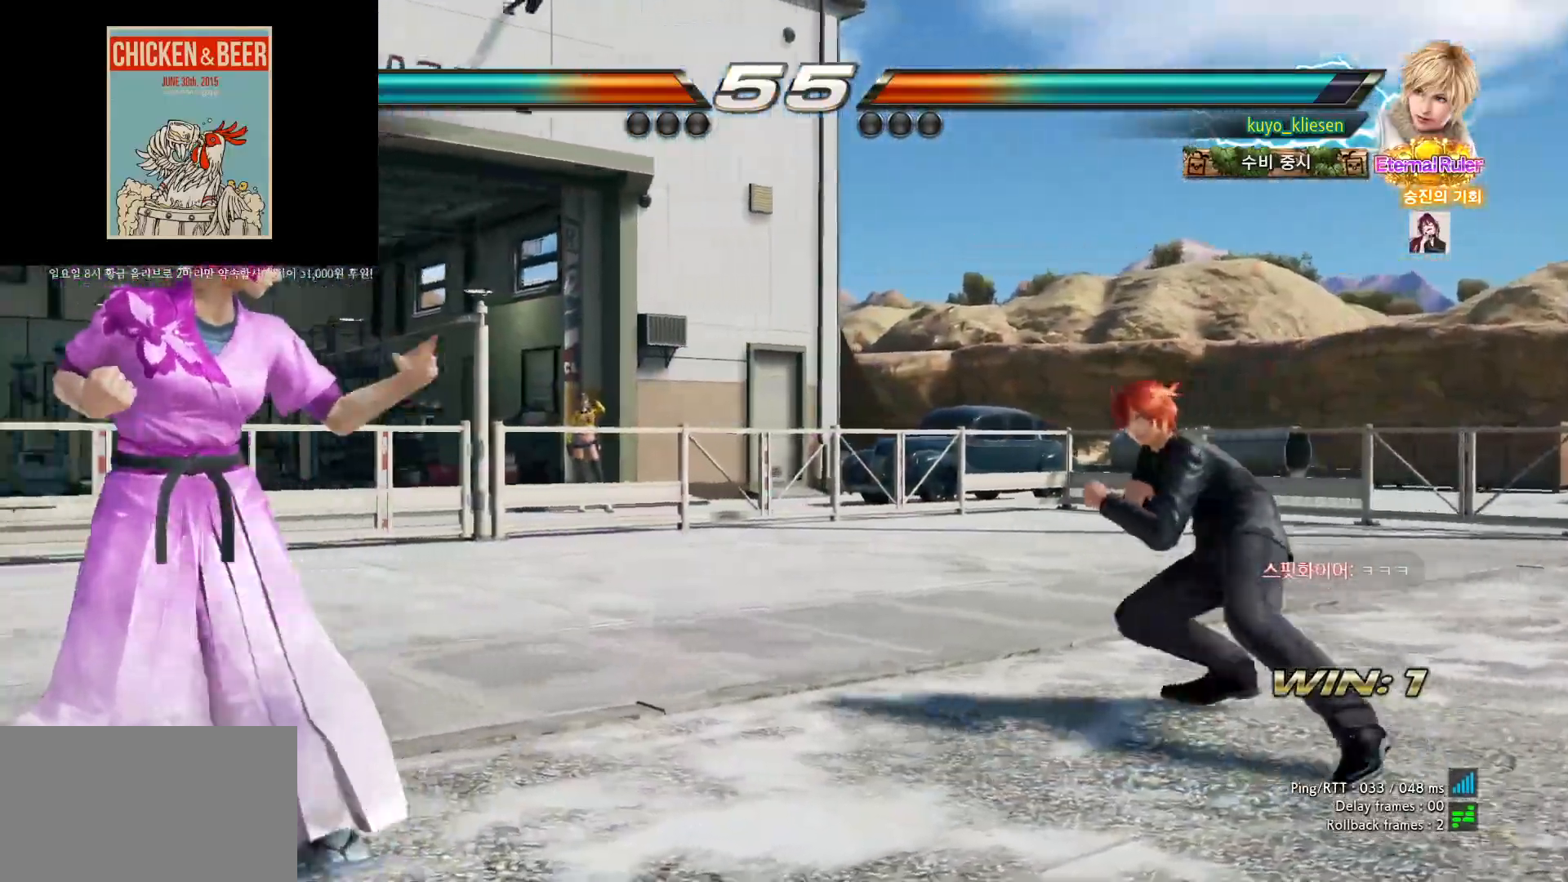
{"buttons": [], "left_stick": "center", "events": [[117, "left_stick", "left"], [183, "left_stick", "center"], [233, "left_stick", "left"], [333, "left_stick", "center"]]}
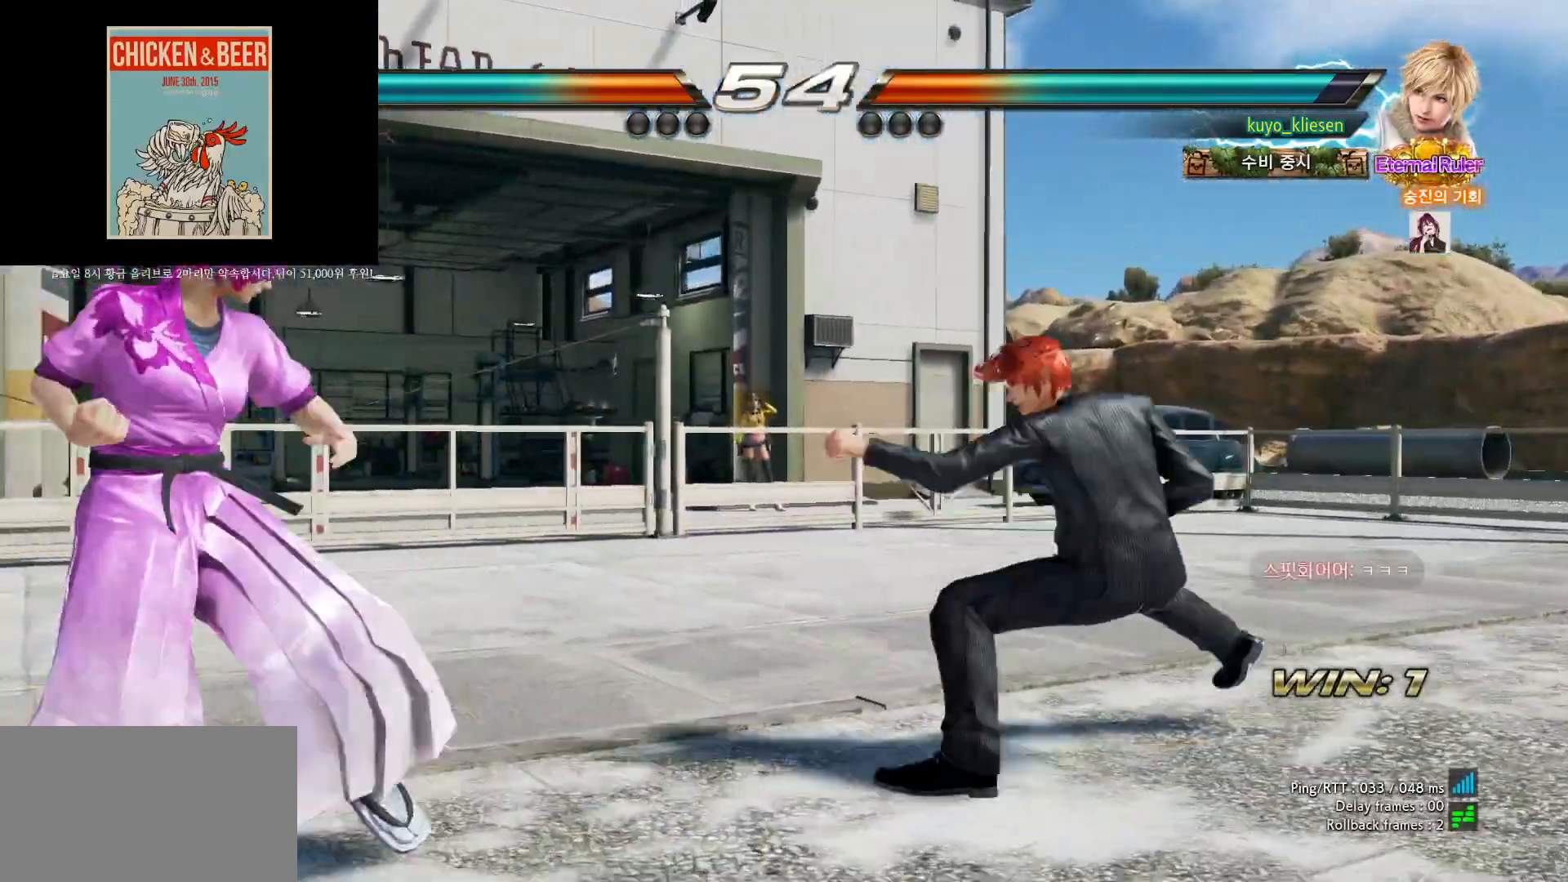
{"buttons": [], "left_stick": "center", "events": [[433, "SQUARE", "down"], [500, "SQUARE", "up"]]}
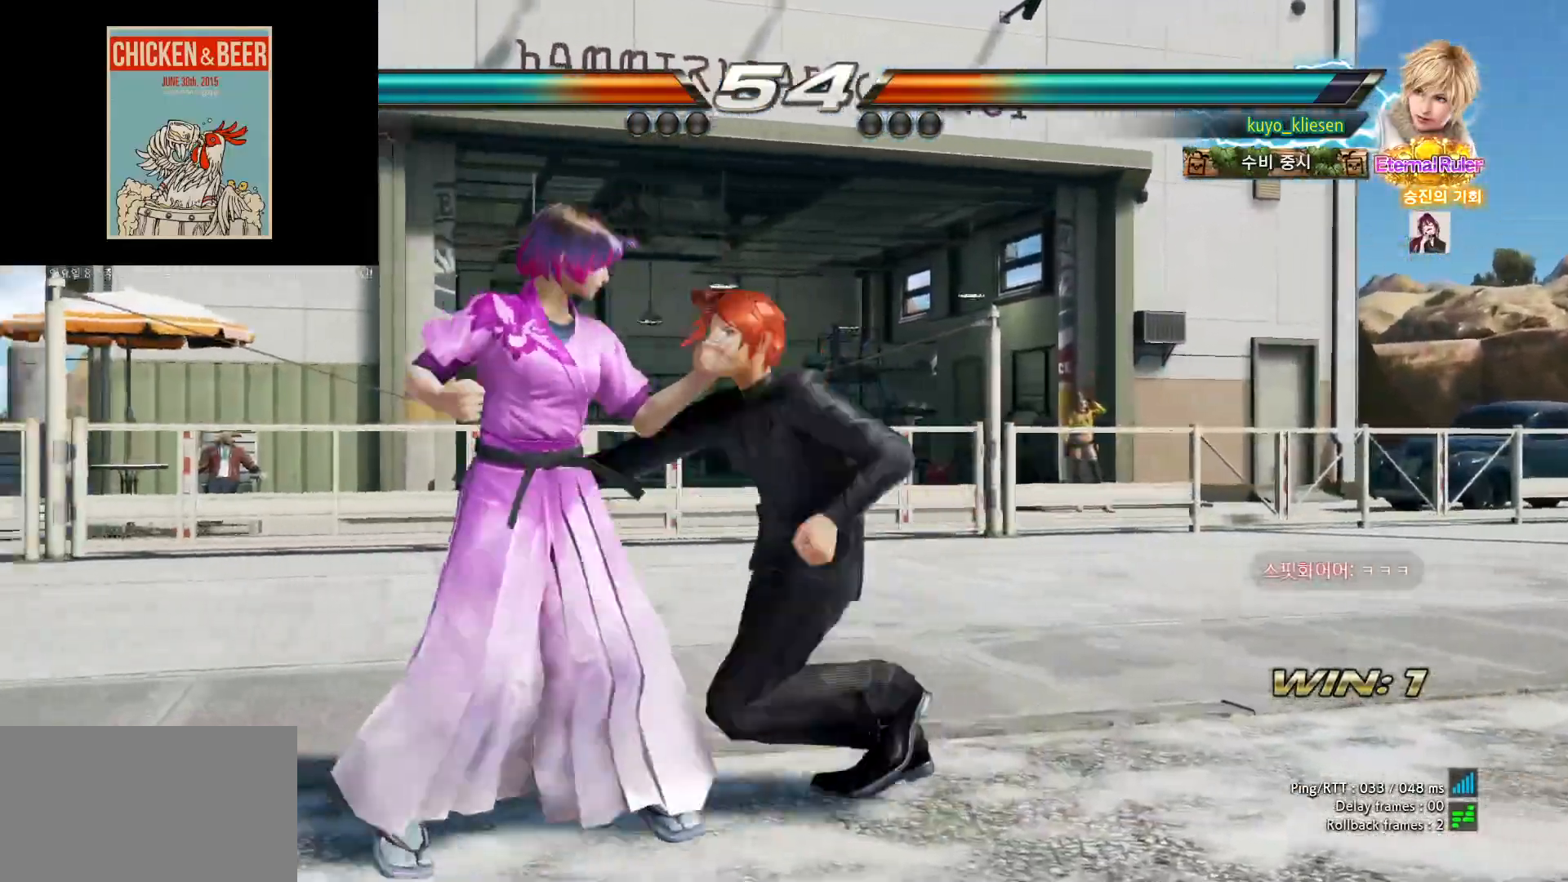
{"buttons": [], "left_stick": "center", "events": [[50, "SQUARE", "down"], [133, "SQUARE", "up"], [183, "SQUARE", "down"], [267, "SQUARE", "up"], [317, "SQUARE", "down"], [400, "SQUARE", "up"]]}
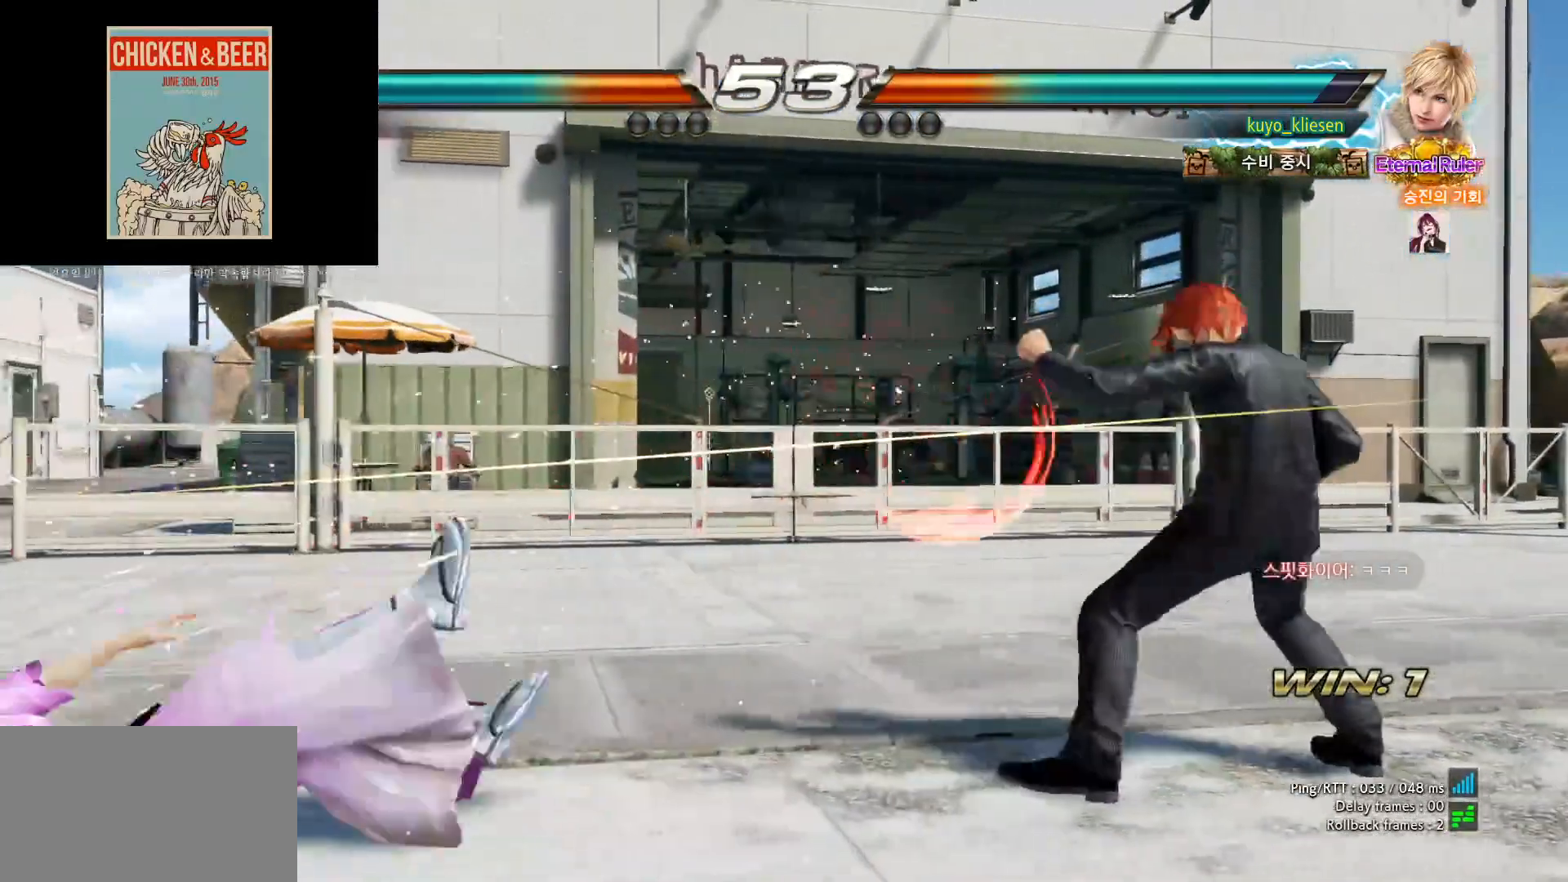
{"buttons": ["SQUARE"], "left_stick": "center", "events": [[317, "SQUARE", "down"], [383, "SQUARE", "up"], [467, "SQUARE", "down"]]}
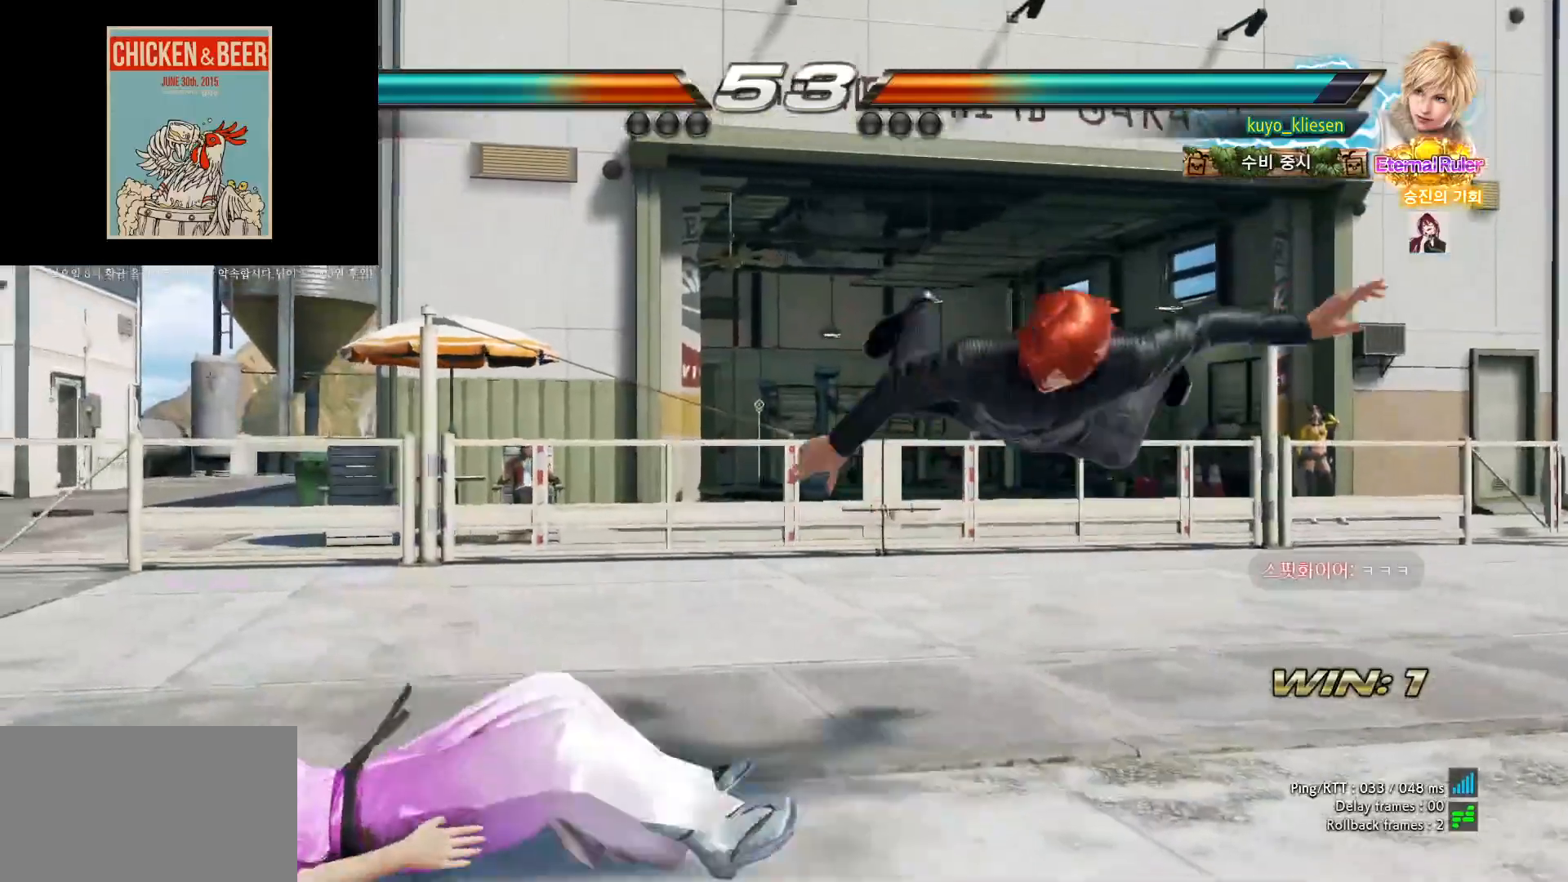
{"buttons": [], "left_stick": "center", "events": [[33, "SQUARE", "up"], [83, "SQUARE", "down"], [133, "SQUARE", "up"], [200, "SQUARE", "down"], [233, "SQUARE", "up"], [300, "SQUARE", "down"], [350, "SQUARE", "up"]]}
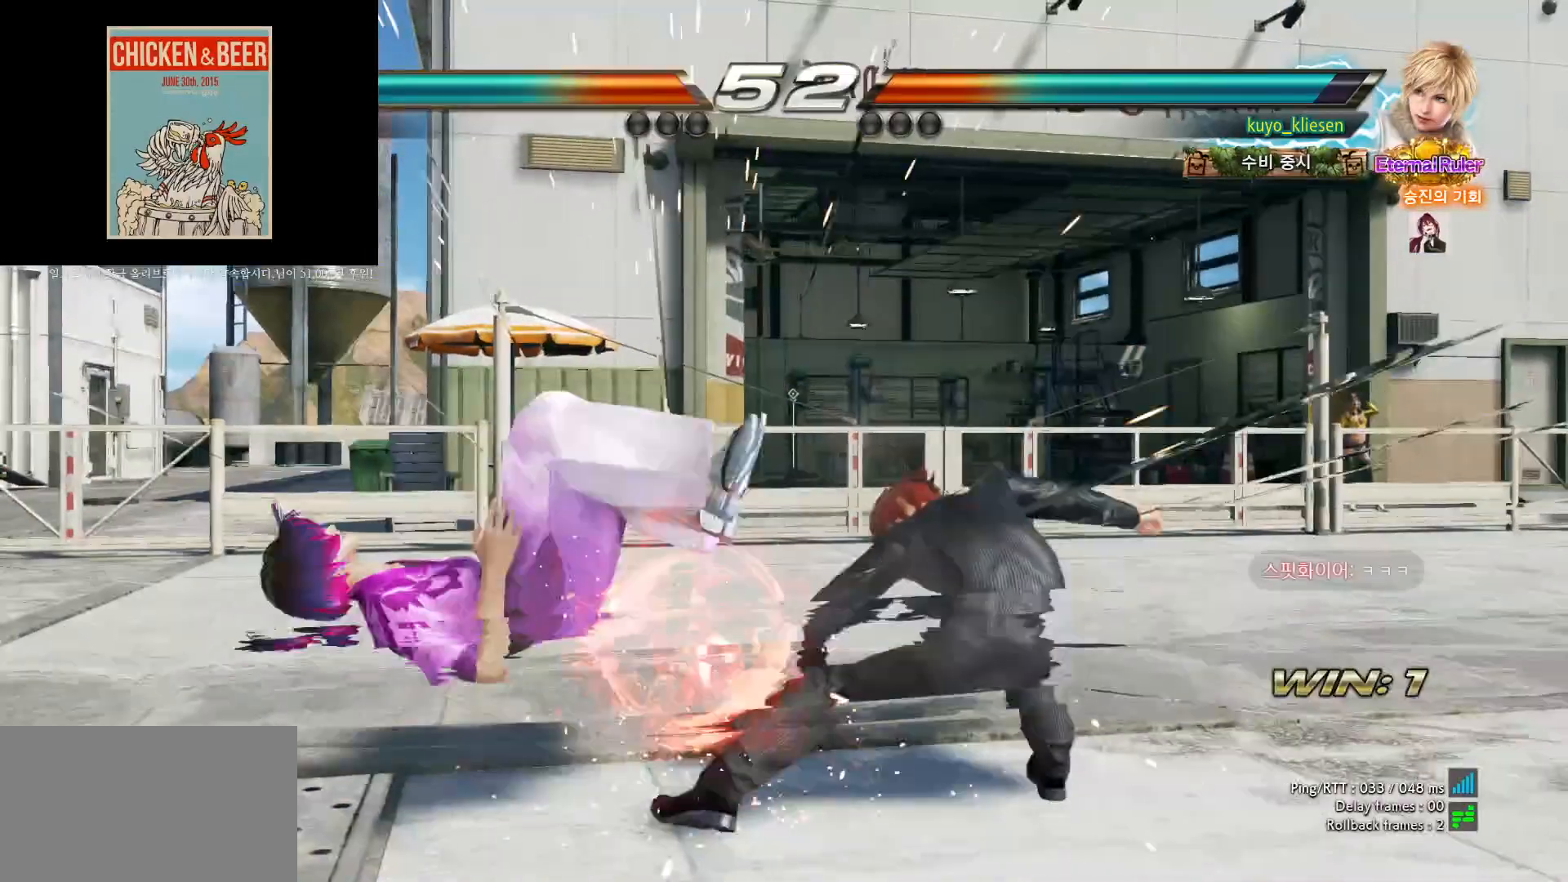
{"buttons": [], "left_stick": "center", "events": [[67, "SQUARE", "down"], [117, "SQUARE", "up"], [167, "SQUARE", "down"], [233, "SQUARE", "up"], [333, "SQUARE", "down"], [383, "SQUARE", "up"], [433, "SQUARE", "down"], [483, "SQUARE", "up"]]}
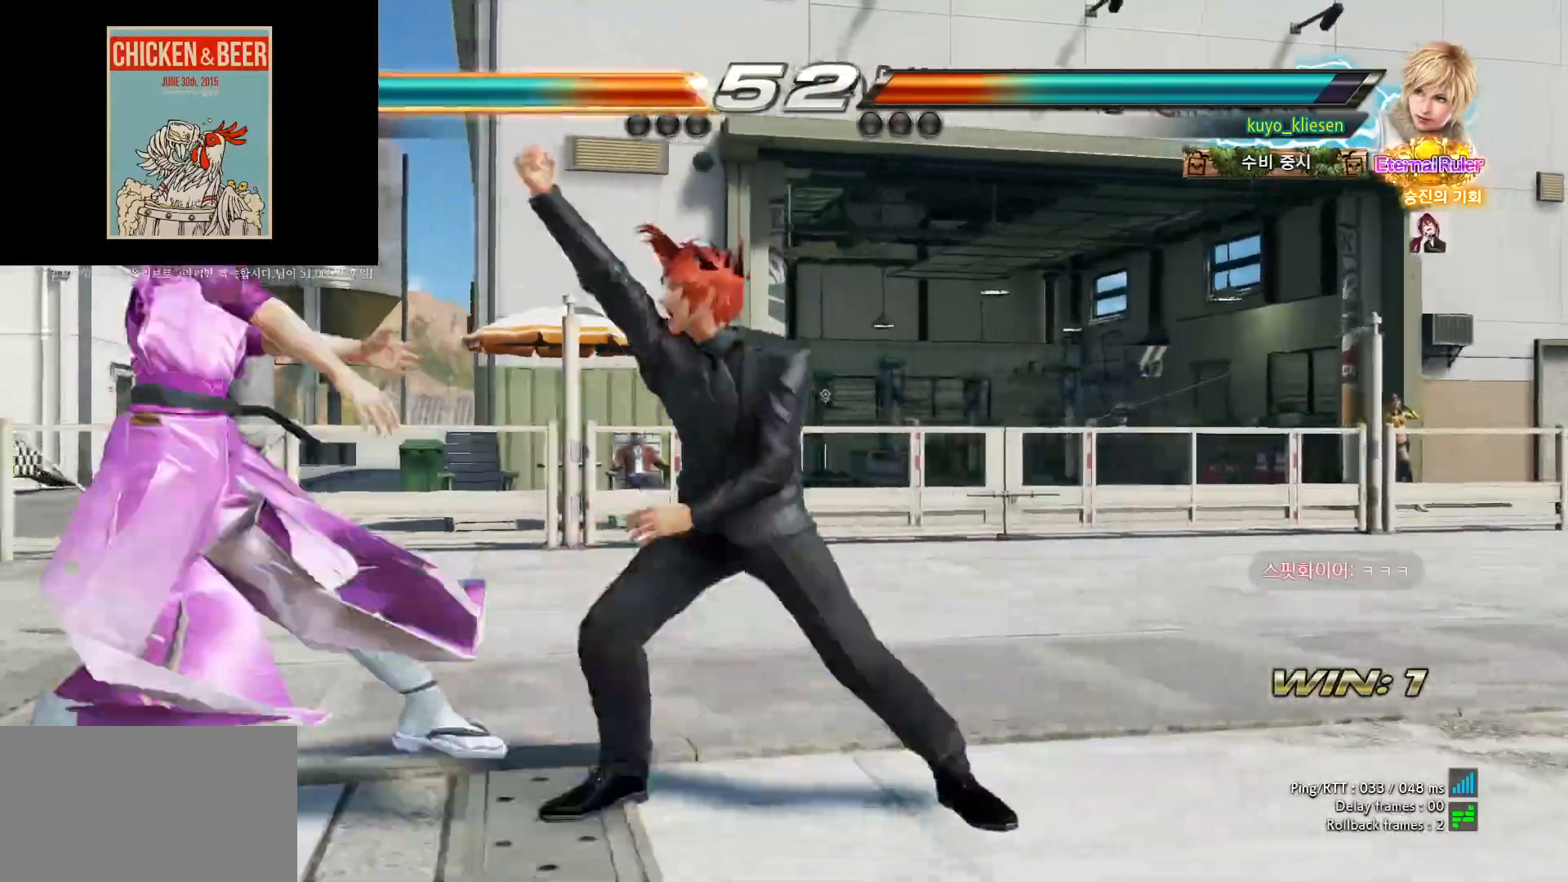
{"buttons": ["SQUARE"], "left_stick": "center", "events": [[83, "SQUARE", "down"], [150, "SQUARE", "up"], [200, "SQUARE", "down"], [233, "SQUARE", "up"], [350, "SQUARE", "down"], [400, "SQUARE", "up"], [467, "SQUARE", "down"]]}
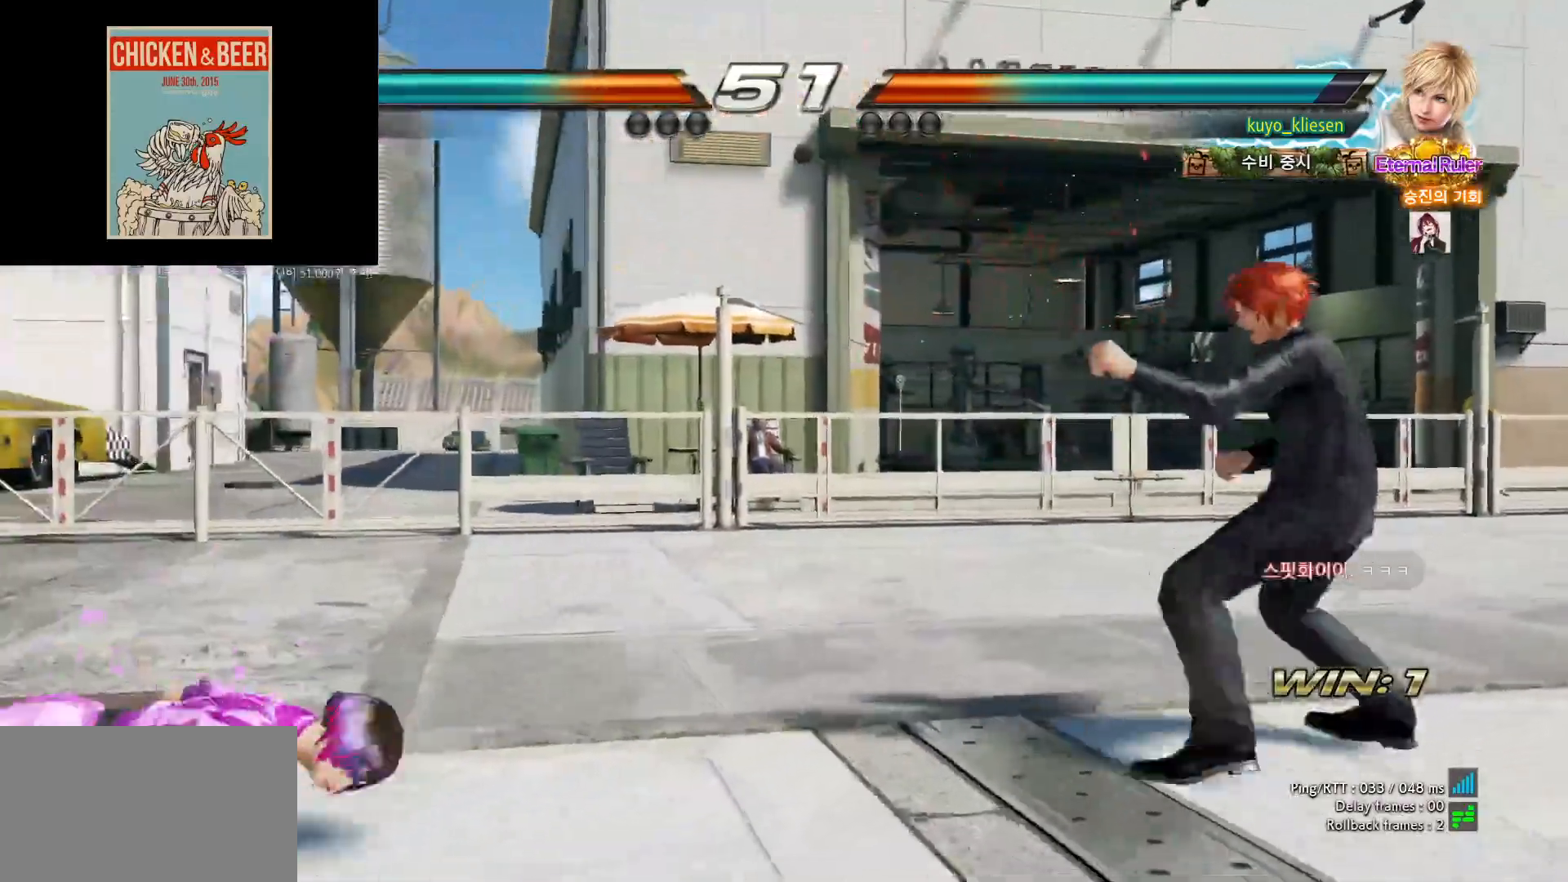
{"buttons": [], "left_stick": "left", "events": [[17, "SQUARE", "up"], [83, "SQUARE", "down"], [150, "SQUARE", "up"], [200, "SQUARE", "down"], [283, "SQUARE", "up"], [500, "left_stick", "left"]]}